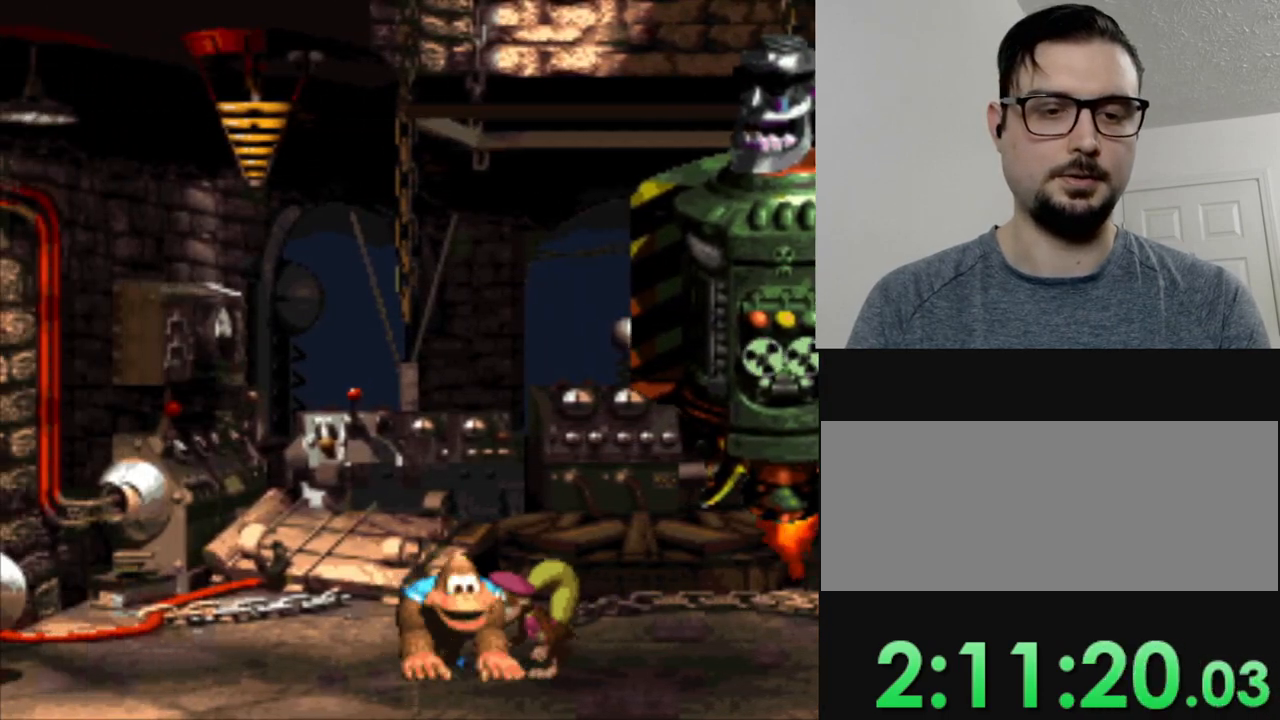
Gameplay with a controller (Nintendo layout); each line is a JSON object with the inputs held at the frame after it. "events" lists button and stick changes between this image and that frame as [ms after this image, input, new state], when the widget could be followed in between. Not read: L3 R3.
{"buttons": ["Y", "DPAD_LEFT"], "events": [[284, "DPAD_LEFT", "down"]]}
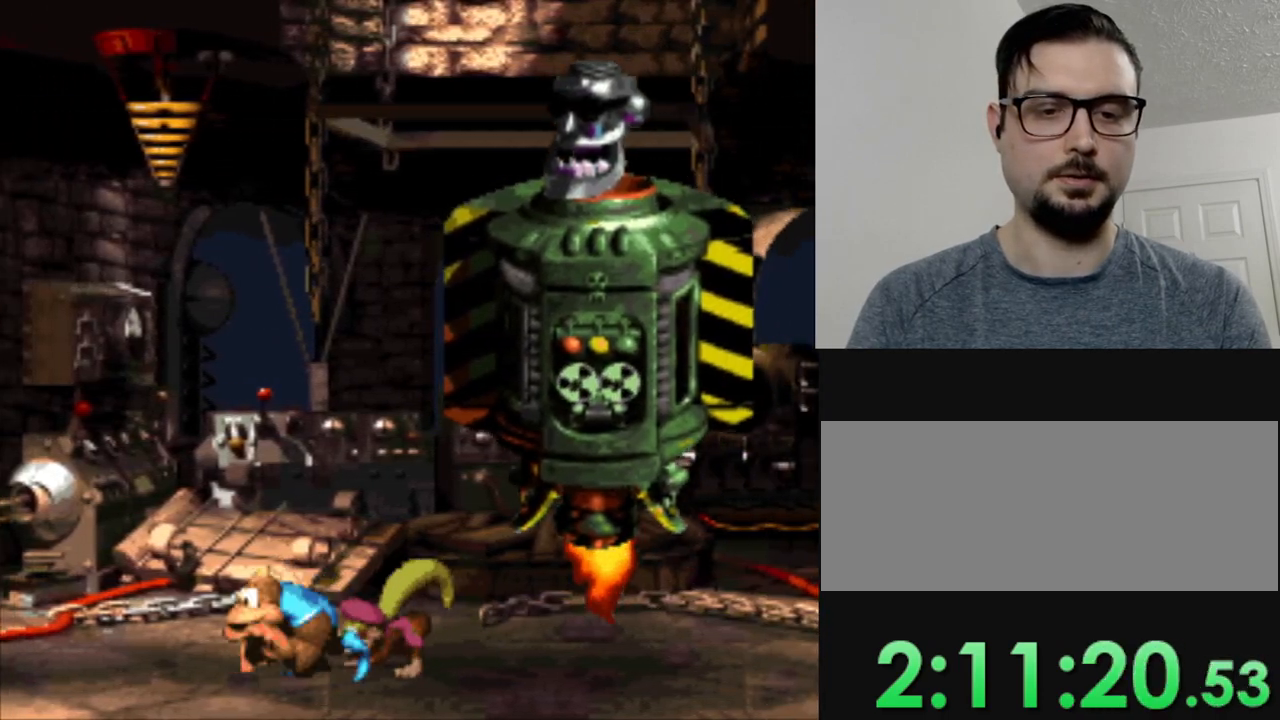
{"buttons": ["Y"], "events": [[17, "DPAD_LEFT", "up"], [184, "DPAD_LEFT", "down"], [284, "DPAD_LEFT", "up"], [367, "DPAD_RIGHT", "down"], [468, "DPAD_RIGHT", "up"]]}
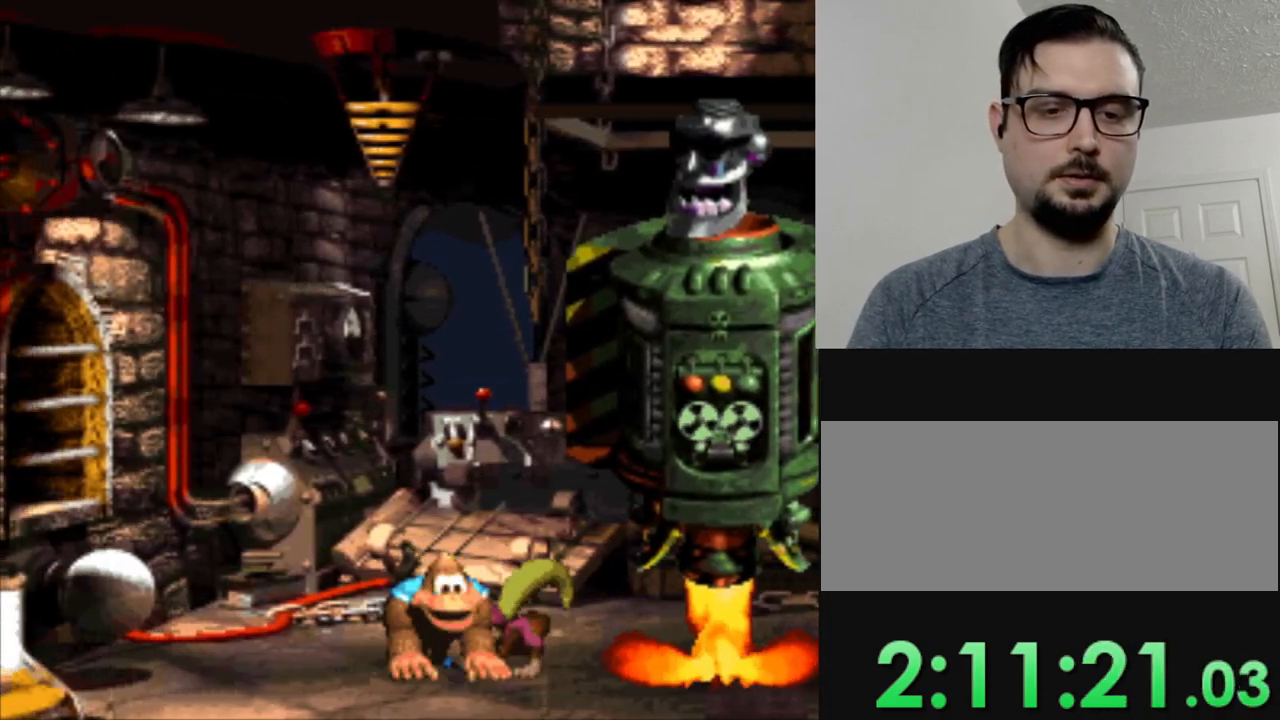
{"buttons": ["Y", "DPAD_LEFT"], "events": [[500, "DPAD_LEFT", "down"]]}
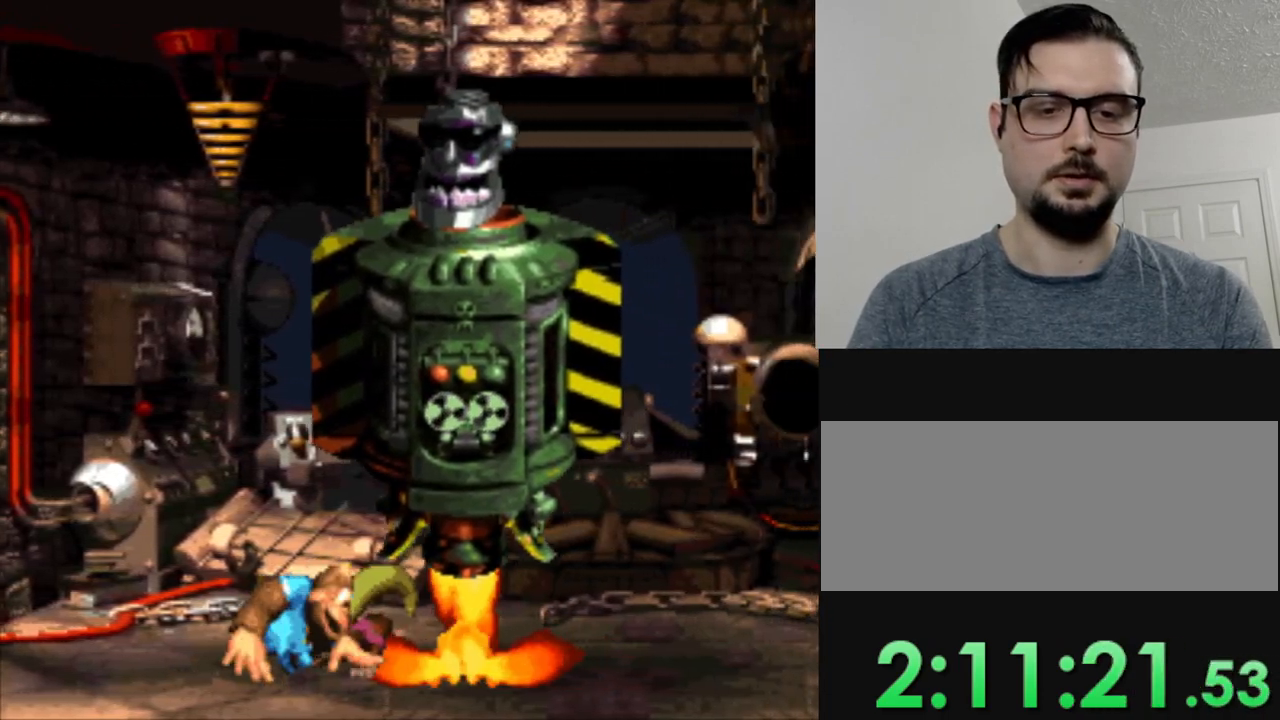
{"buttons": ["Y", "DPAD_RIGHT"], "events": [[334, "DPAD_LEFT", "up"], [401, "DPAD_RIGHT", "down"]]}
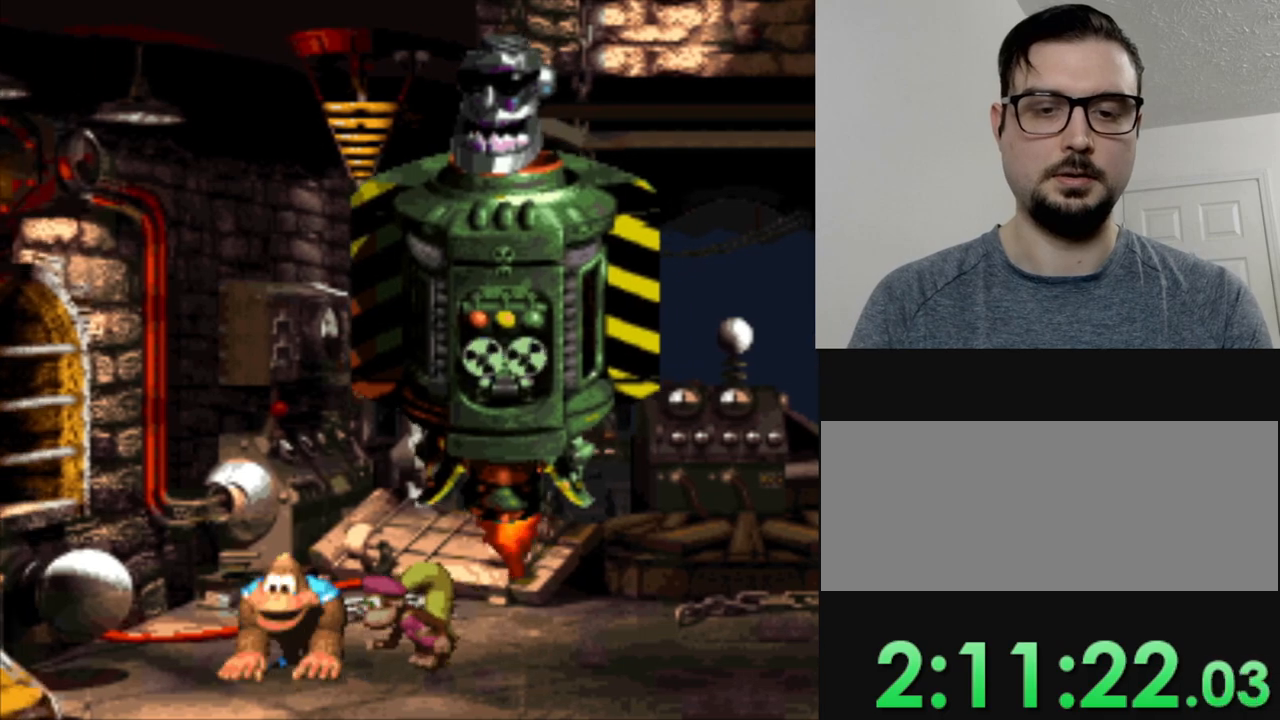
{"buttons": ["Y", "DPAD_RIGHT"], "events": []}
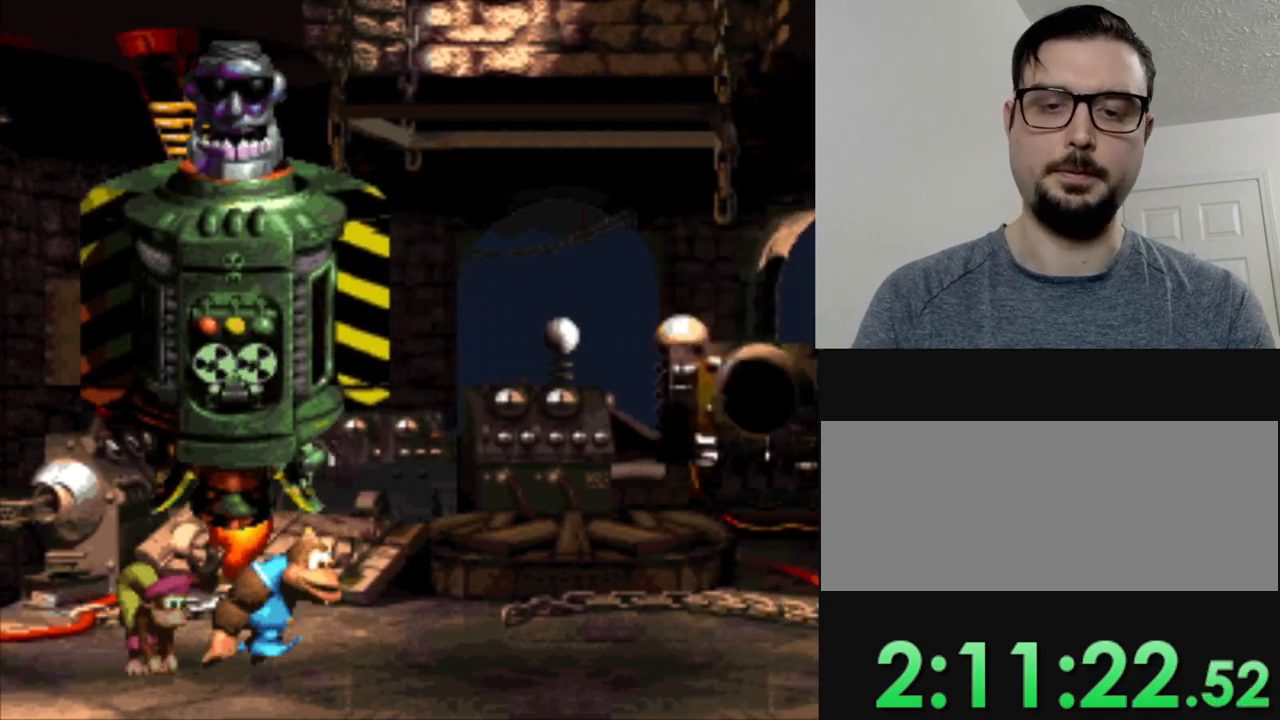
{"buttons": ["Y", "DPAD_RIGHT"], "events": []}
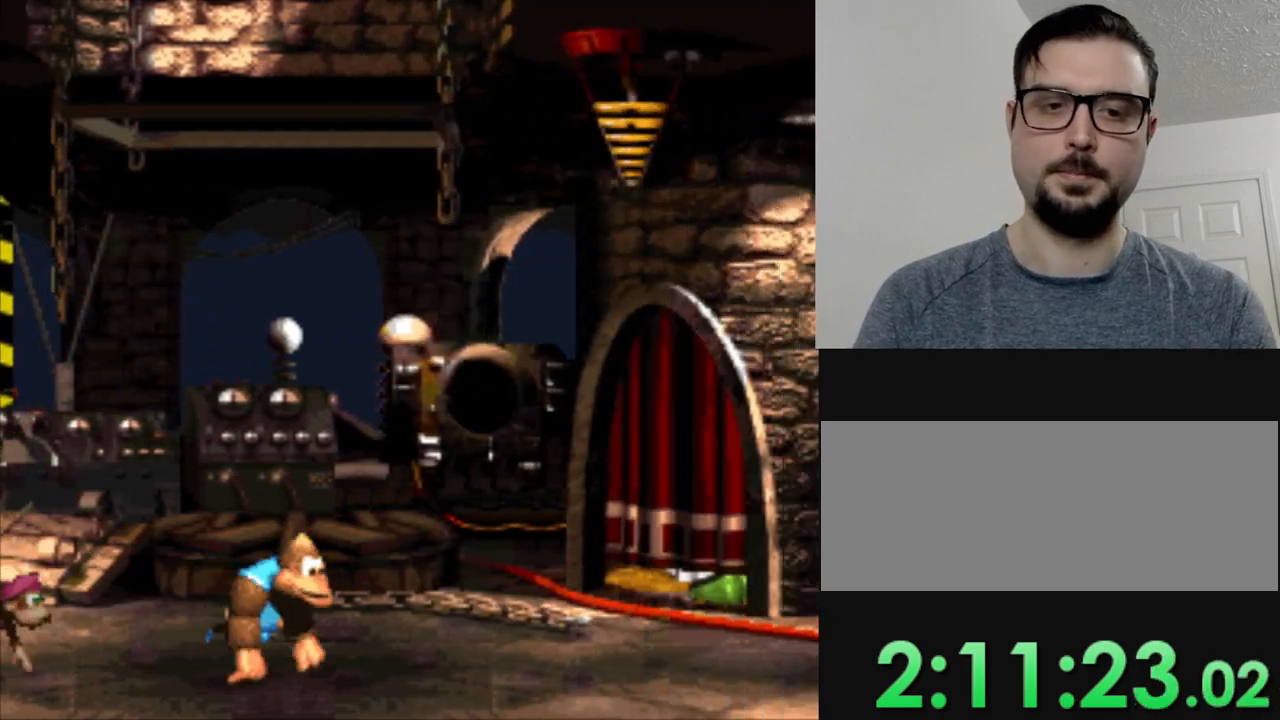
{"buttons": ["Y", "DPAD_RIGHT"], "events": []}
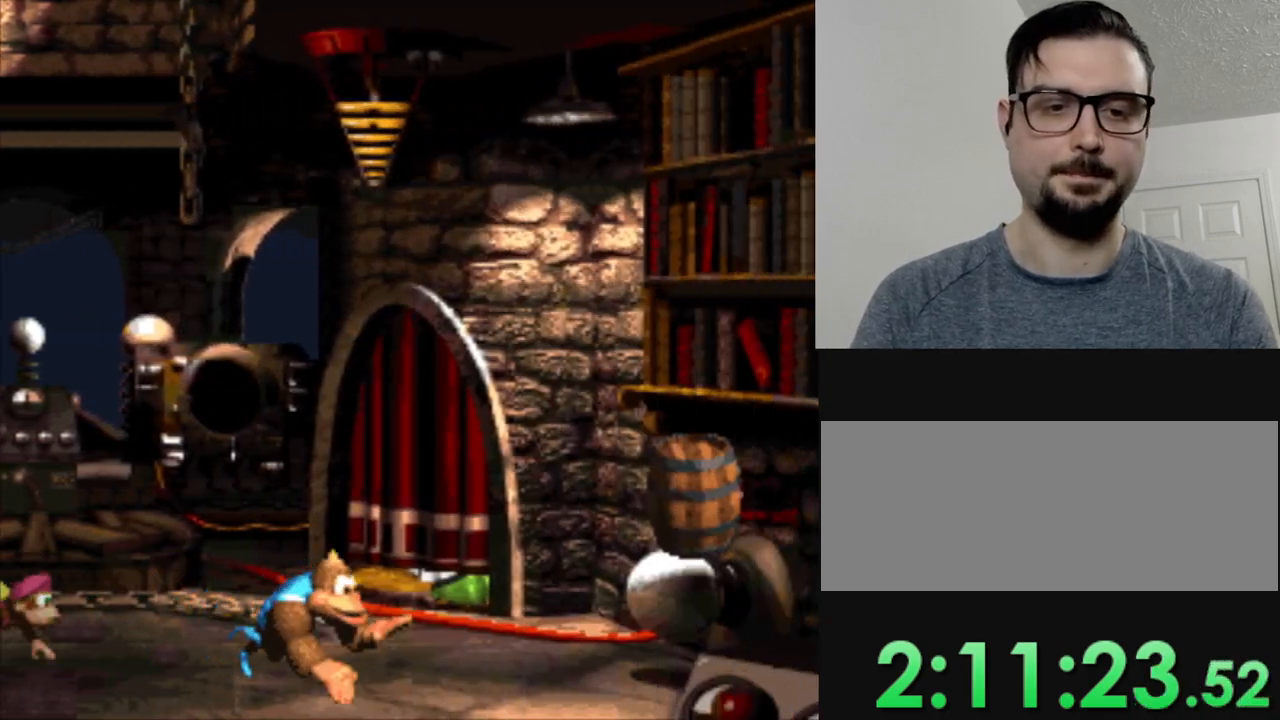
{"buttons": ["Y", "DPAD_RIGHT"], "events": [[201, "B", "down"], [468, "B", "up"]]}
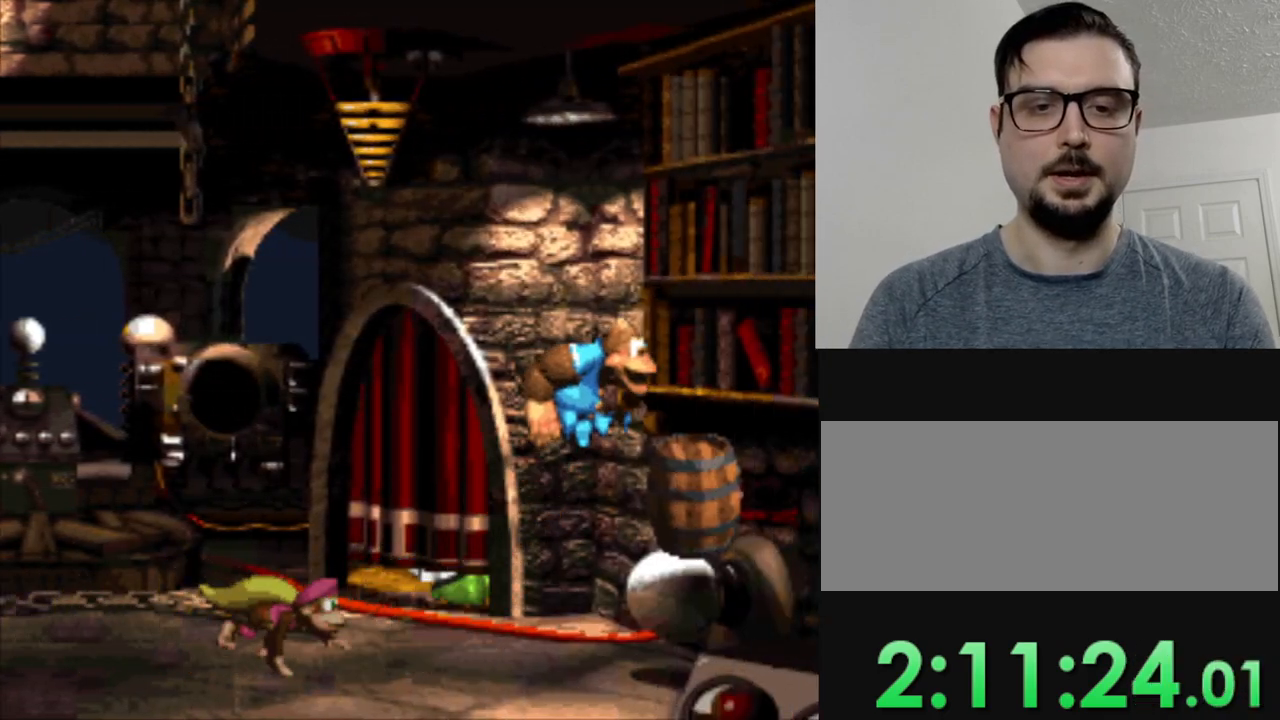
{"buttons": ["Y"], "events": [[350, "DPAD_RIGHT", "up"]]}
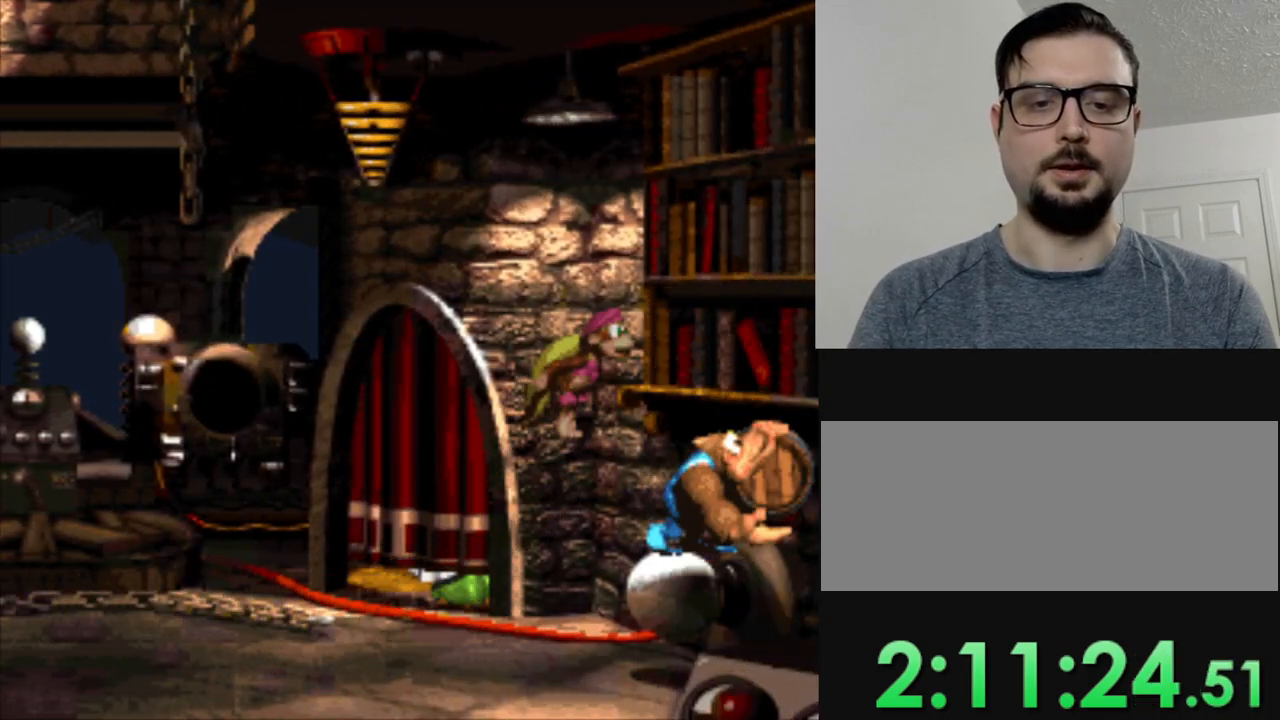
{"buttons": ["Y"], "events": [[50, "DPAD_LEFT", "down"], [167, "DPAD_LEFT", "up"]]}
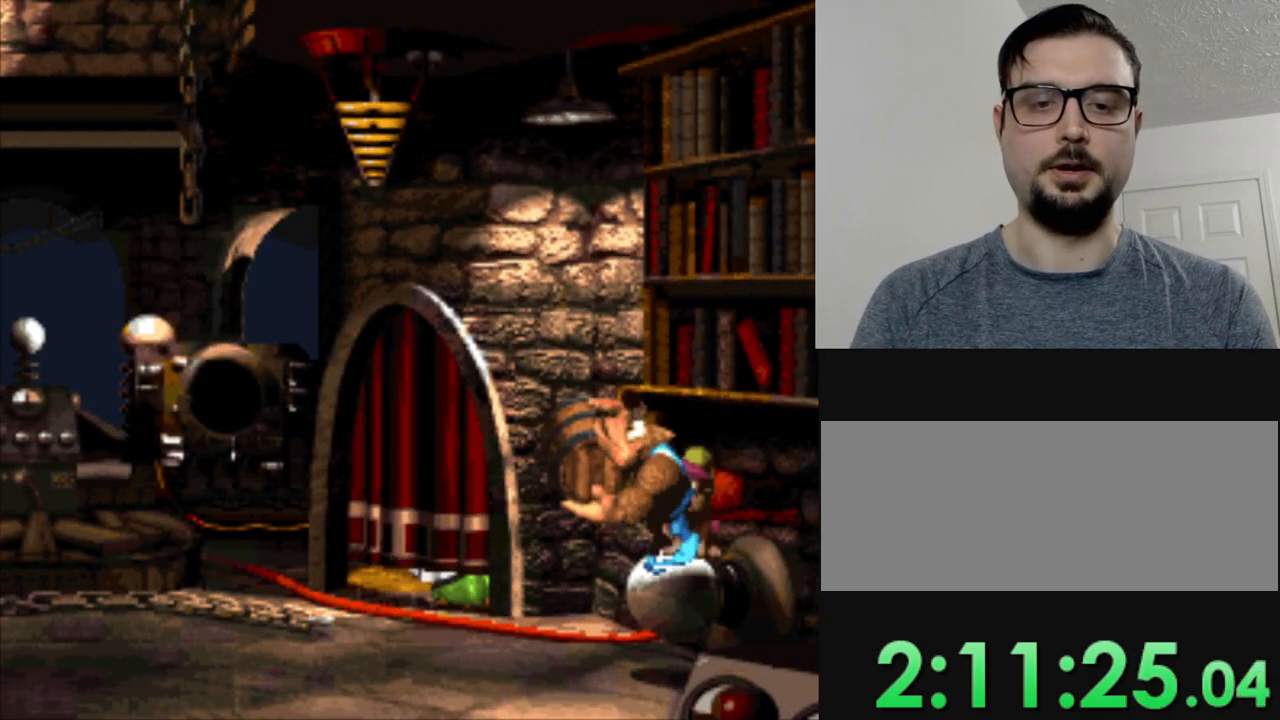
{"buttons": ["Y"], "events": []}
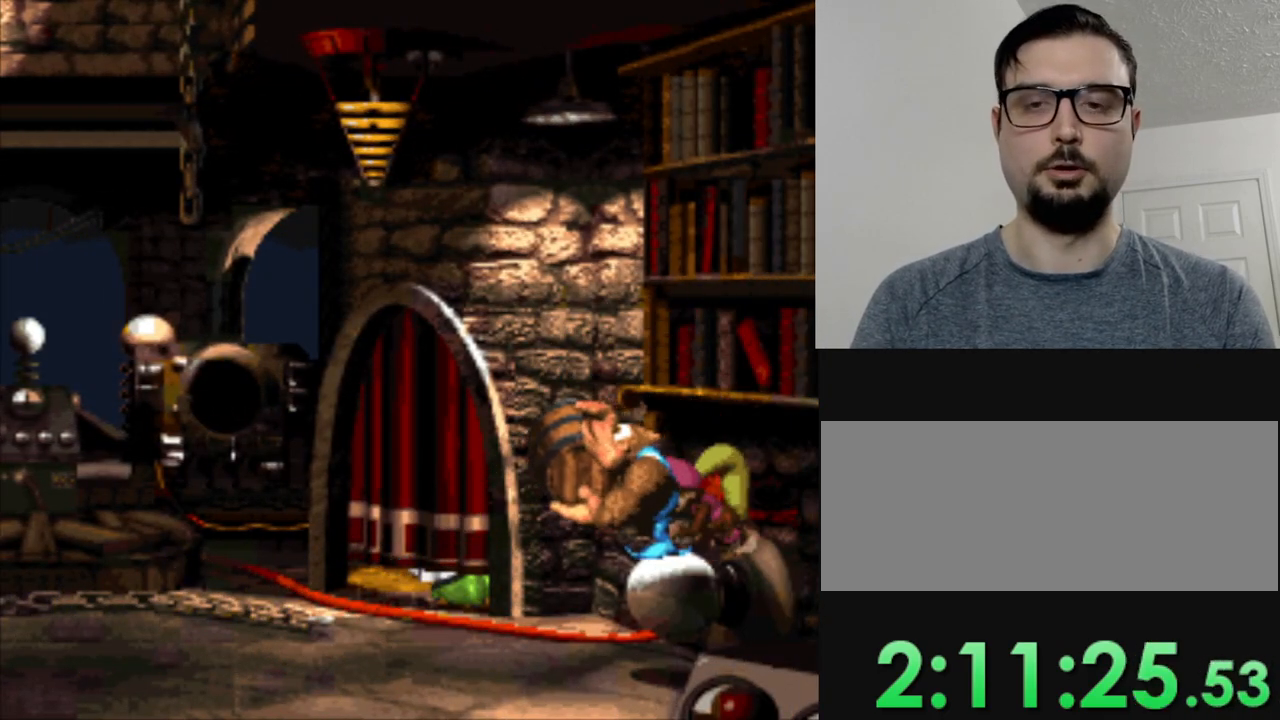
{"buttons": ["Y"], "events": []}
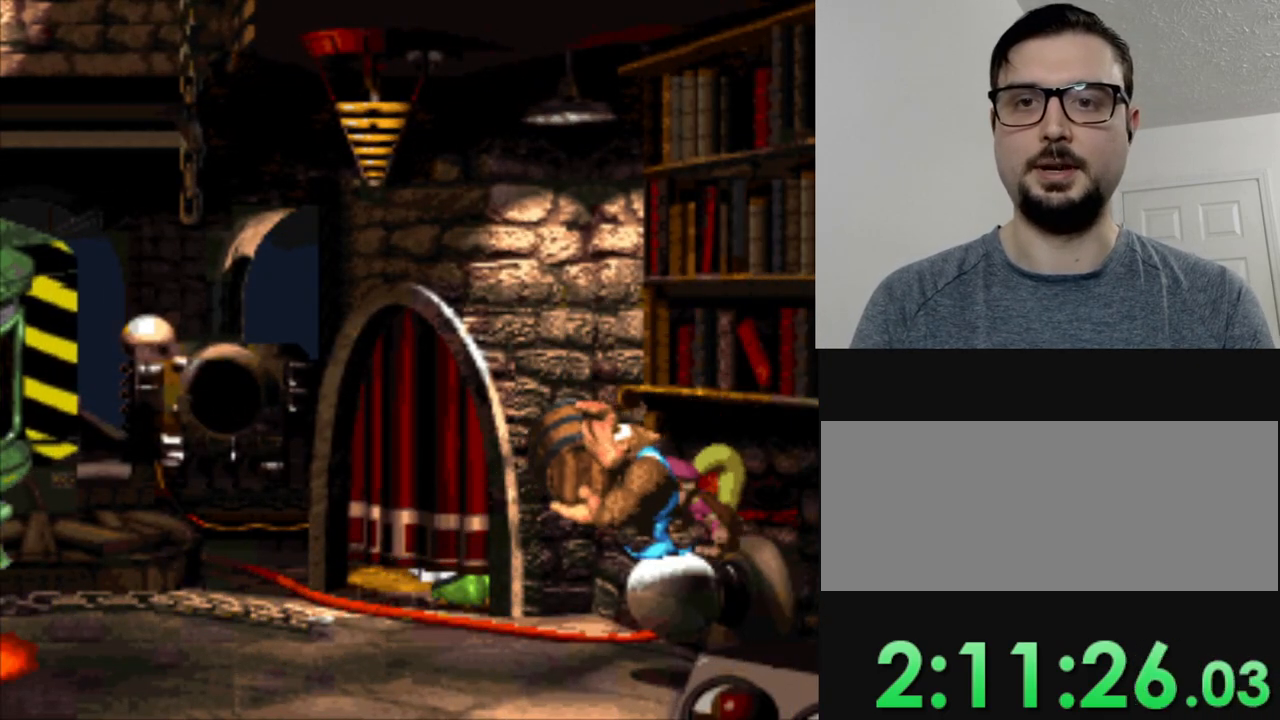
{"buttons": ["Y"], "events": []}
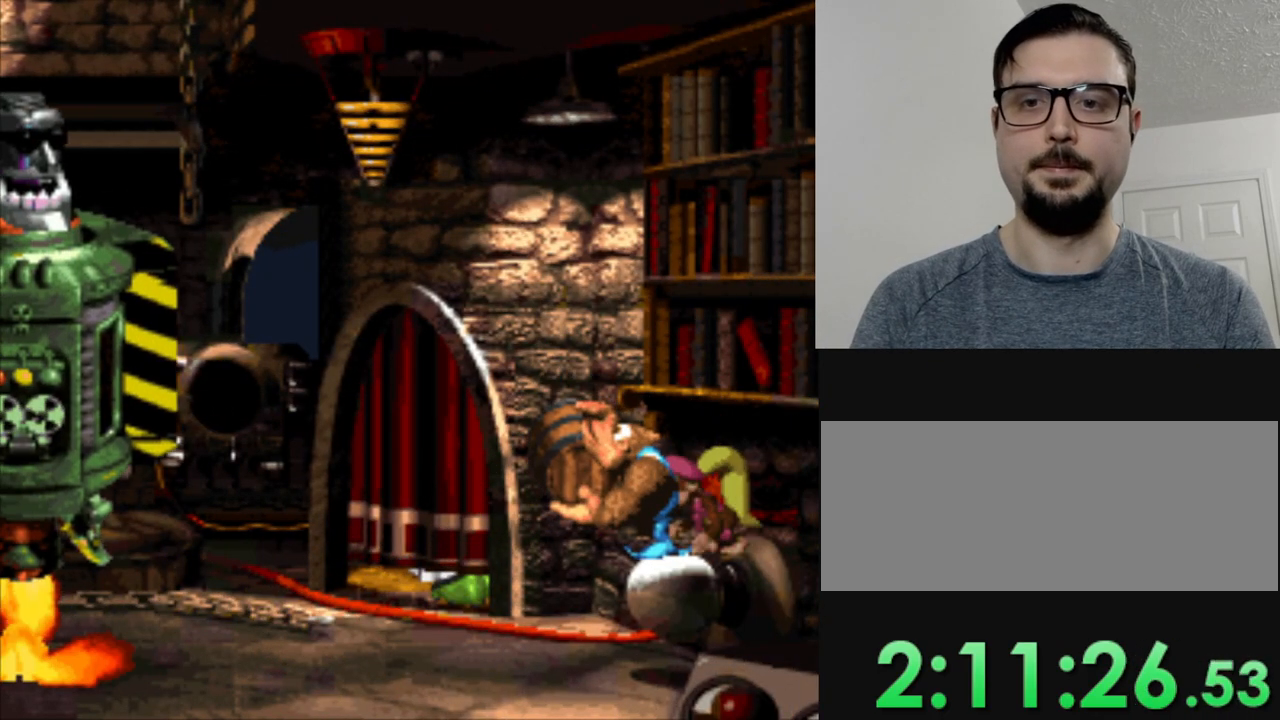
{"buttons": ["Y"], "events": []}